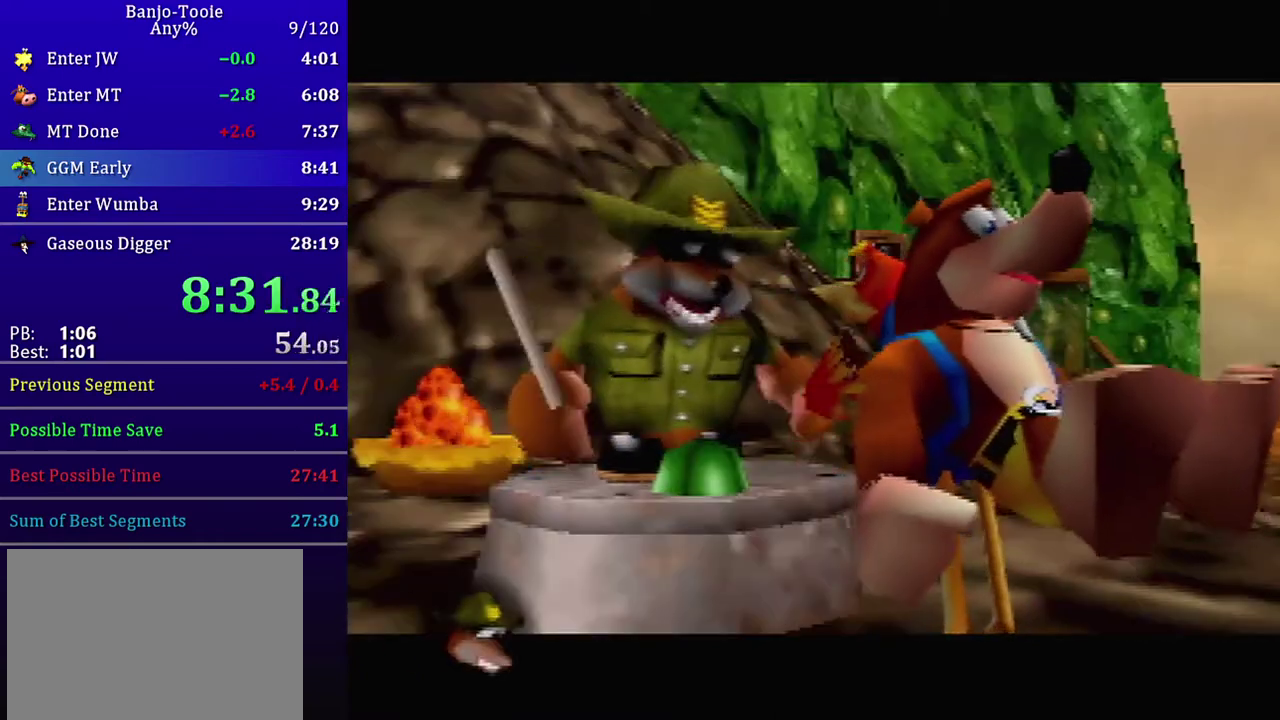
Gameplay with a controller (Nintendo layout); each line is a JSON object with the inputs held at the frame after it. "events" lists button and stick changes between this image and that frame as [ms after this image, input, new state], when the widget could be followed in between. Not read: L3 R1 R3 START.
{"buttons": [], "left_stick": "center", "events": [[33, "B", "down"], [100, "B", "up"], [300, "B", "down"], [467, "B", "up"]]}
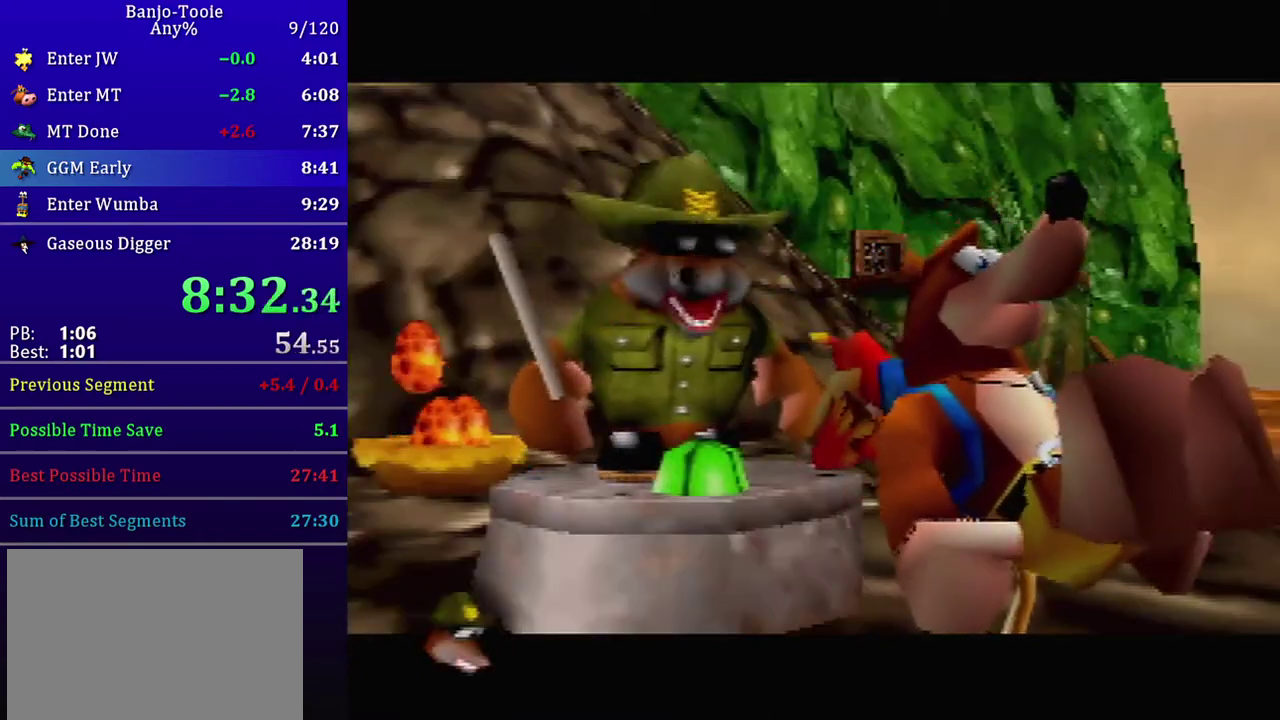
{"buttons": [], "left_stick": "center", "events": [[34, "B", "down"], [101, "B", "up"], [167, "B", "down"], [234, "B", "up"], [368, "B", "down"], [468, "B", "up"]]}
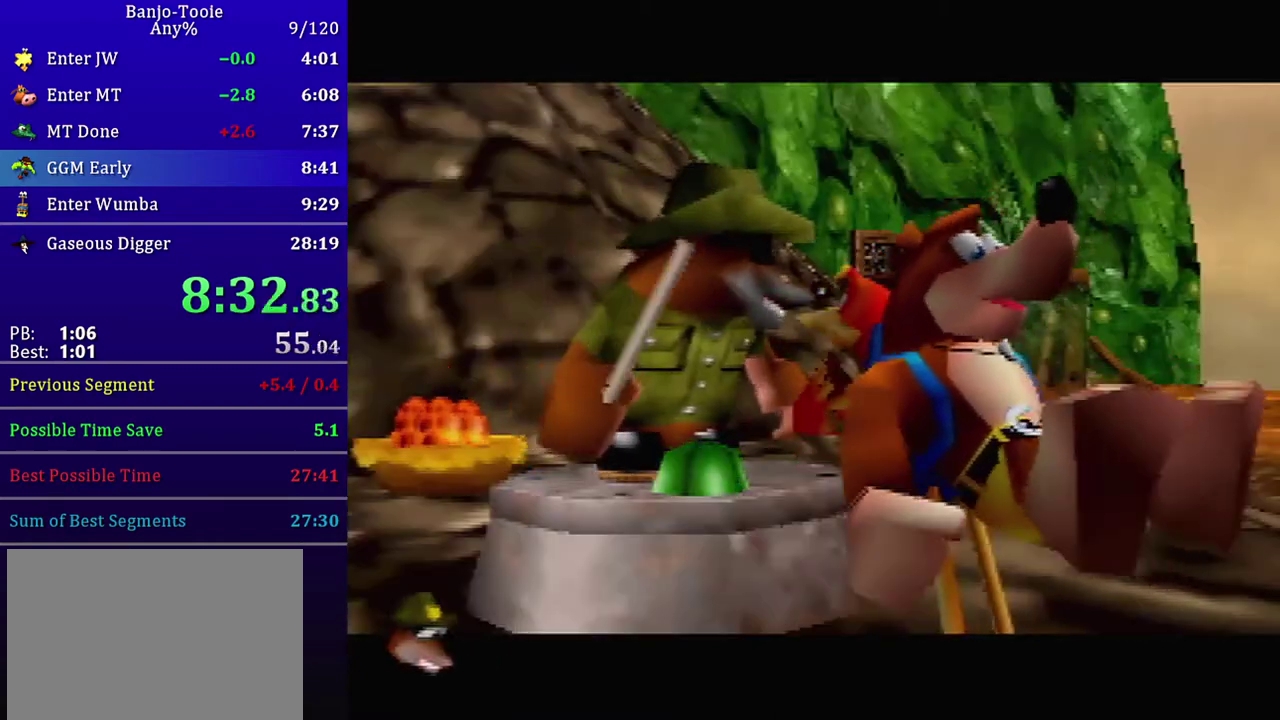
{"buttons": [], "left_stick": "center", "events": []}
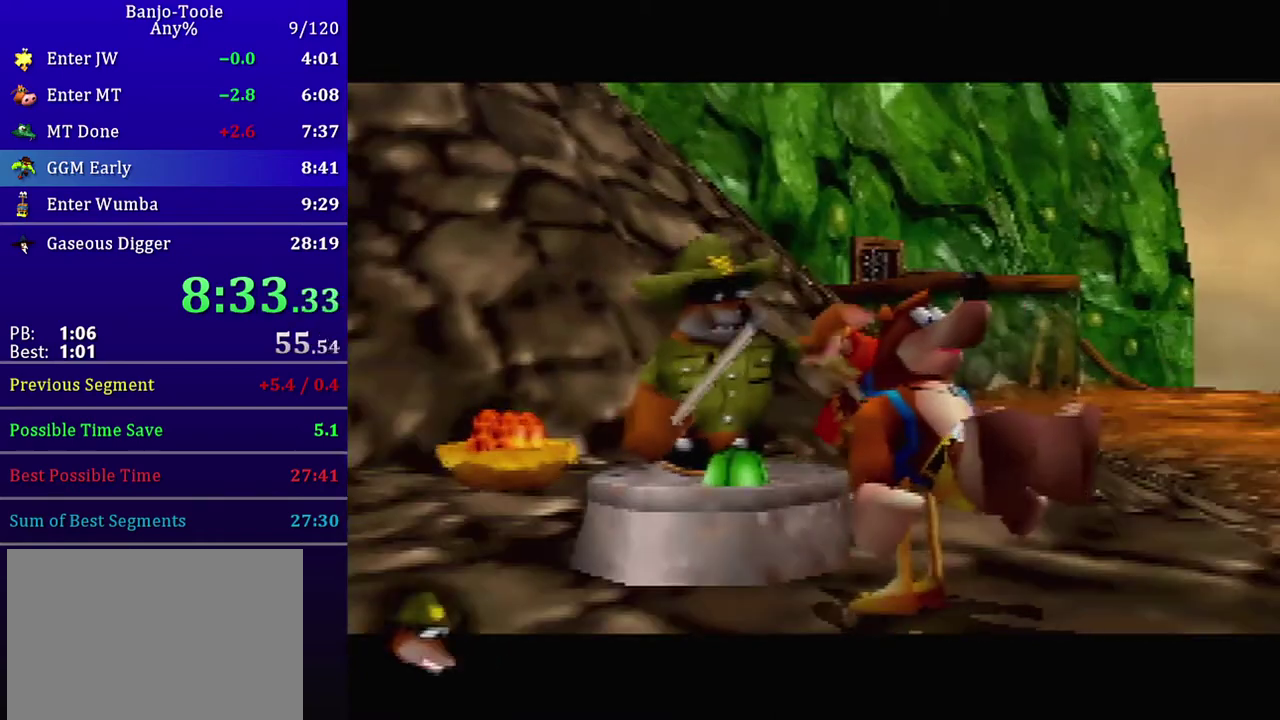
{"buttons": [], "left_stick": "center", "events": [[100, "B", "down"], [200, "B", "up"]]}
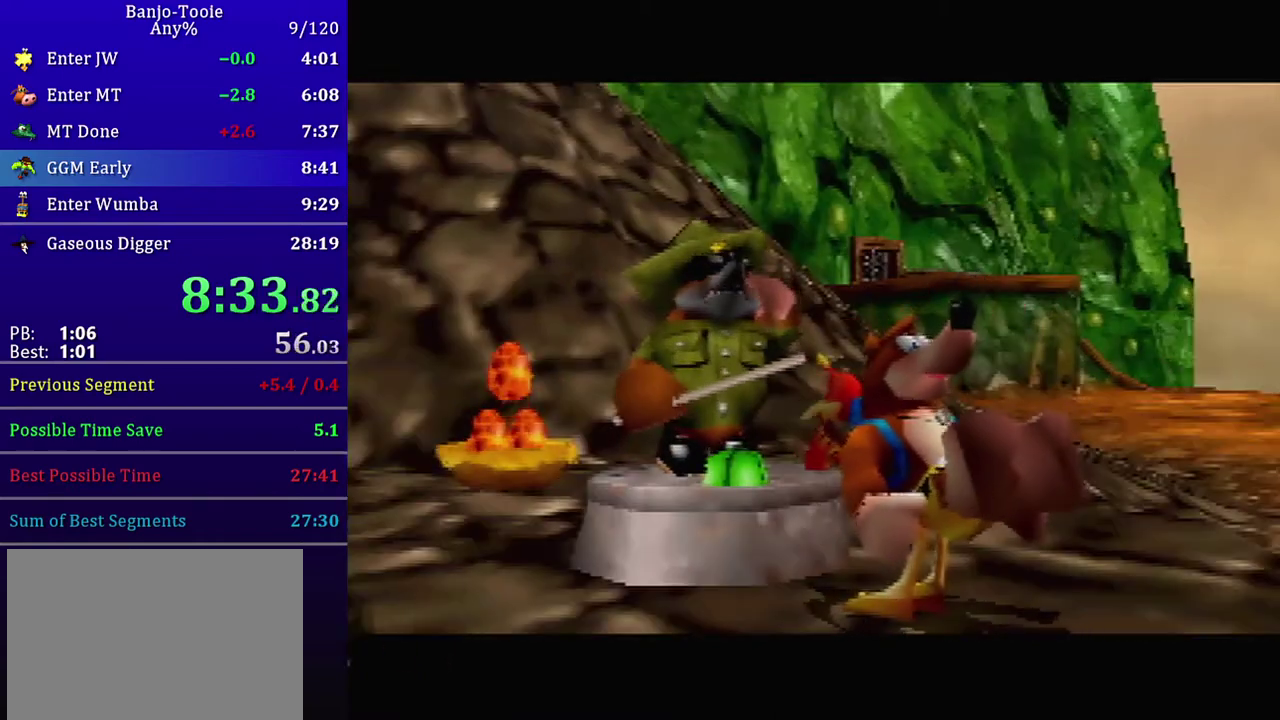
{"buttons": ["Z"], "left_stick": "up", "events": [[300, "Z", "down"], [434, "left_stick", "up"]]}
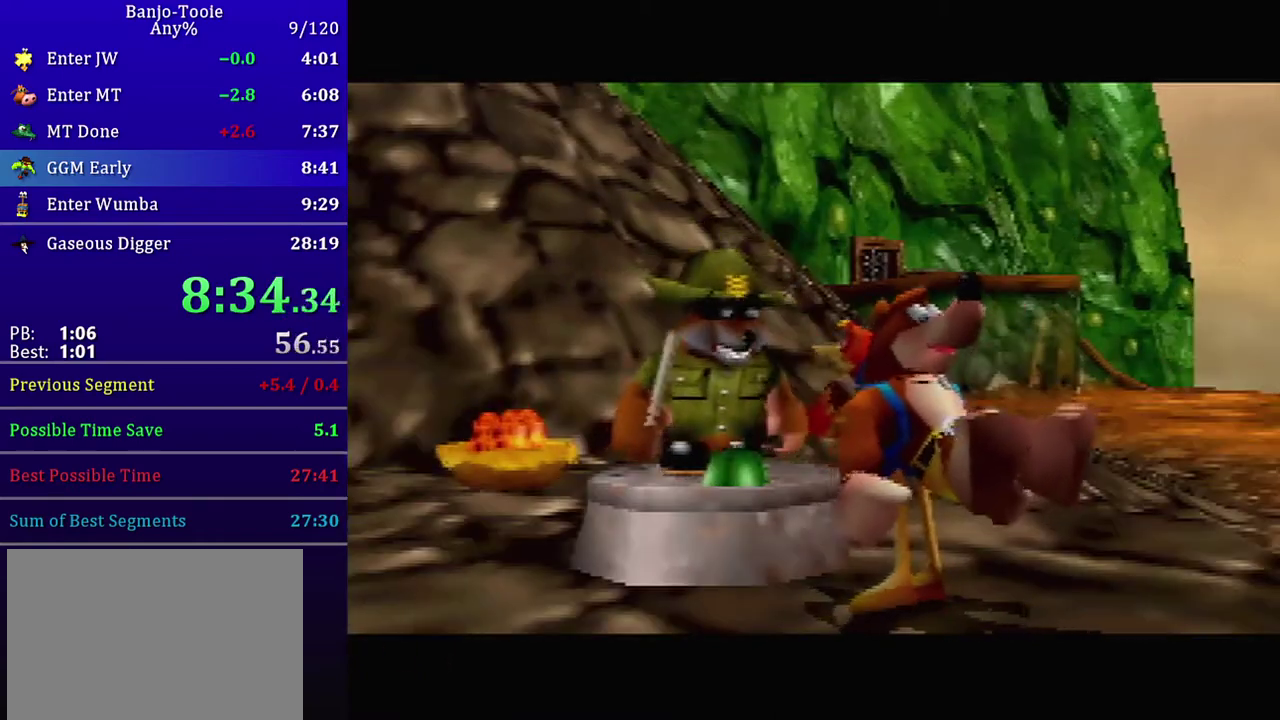
{"buttons": ["Z"], "left_stick": "up", "events": []}
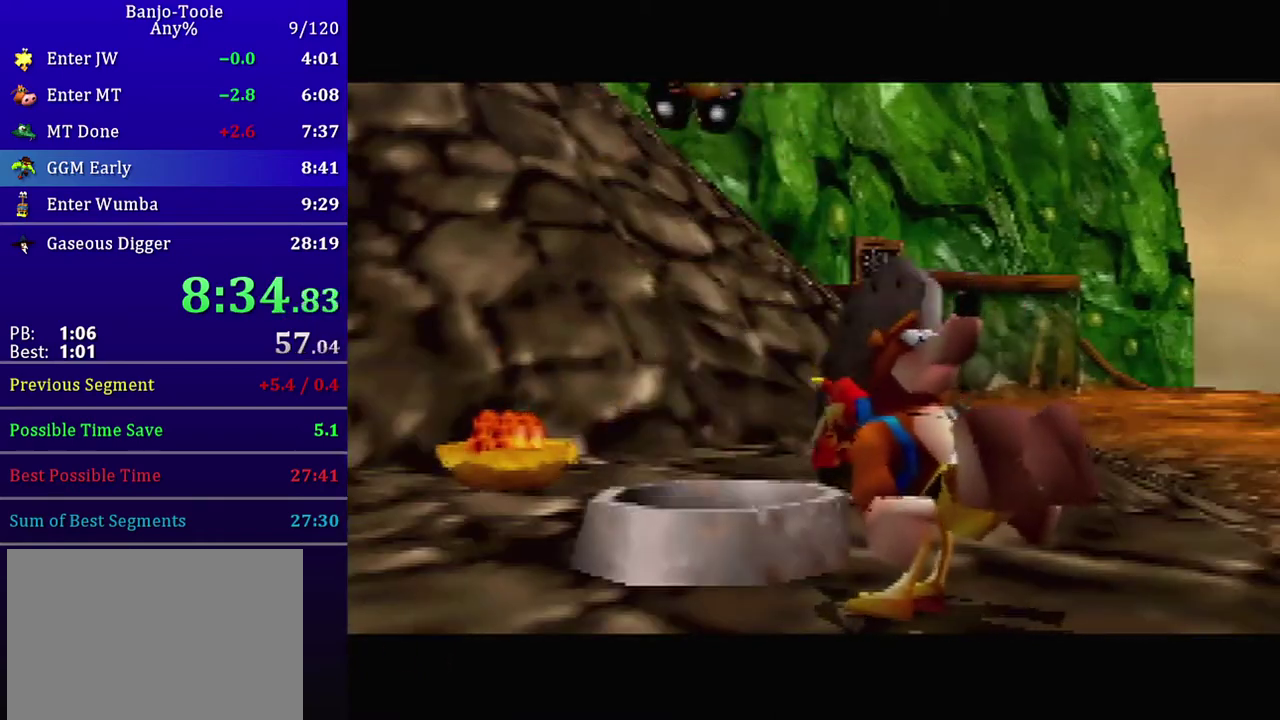
{"buttons": ["Z"], "left_stick": "up", "events": []}
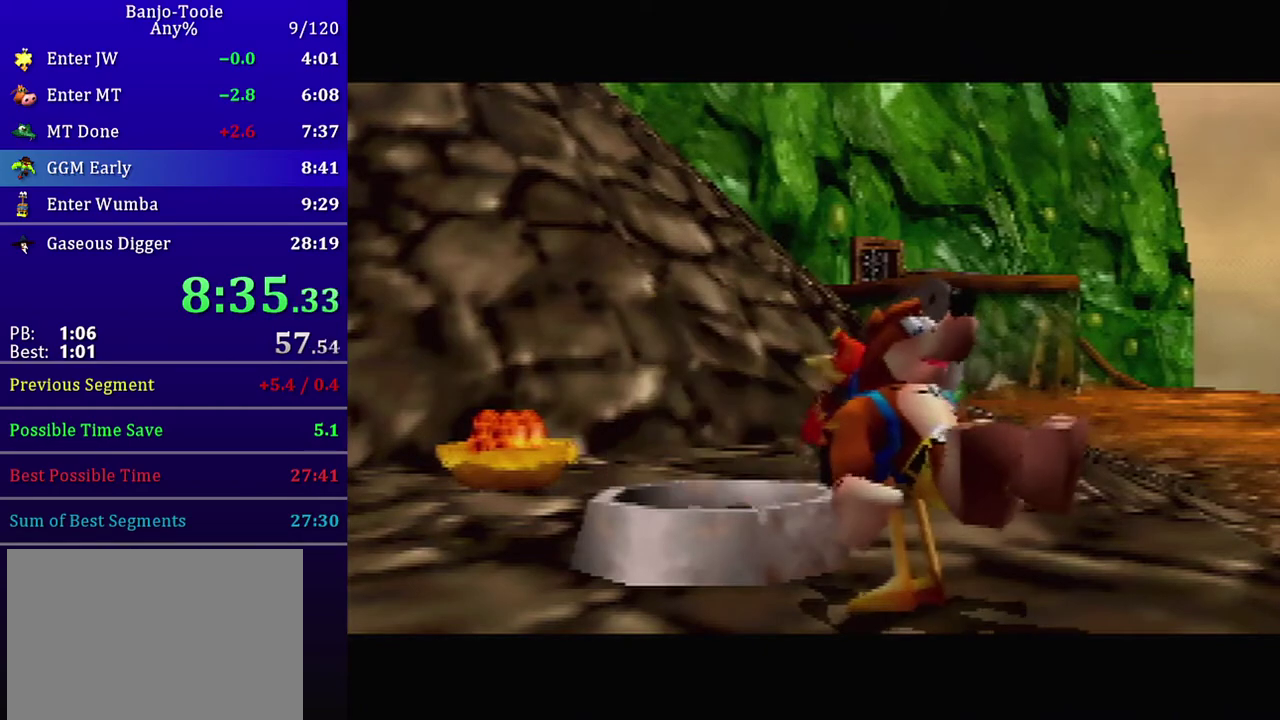
{"buttons": ["Z"], "left_stick": "up", "events": []}
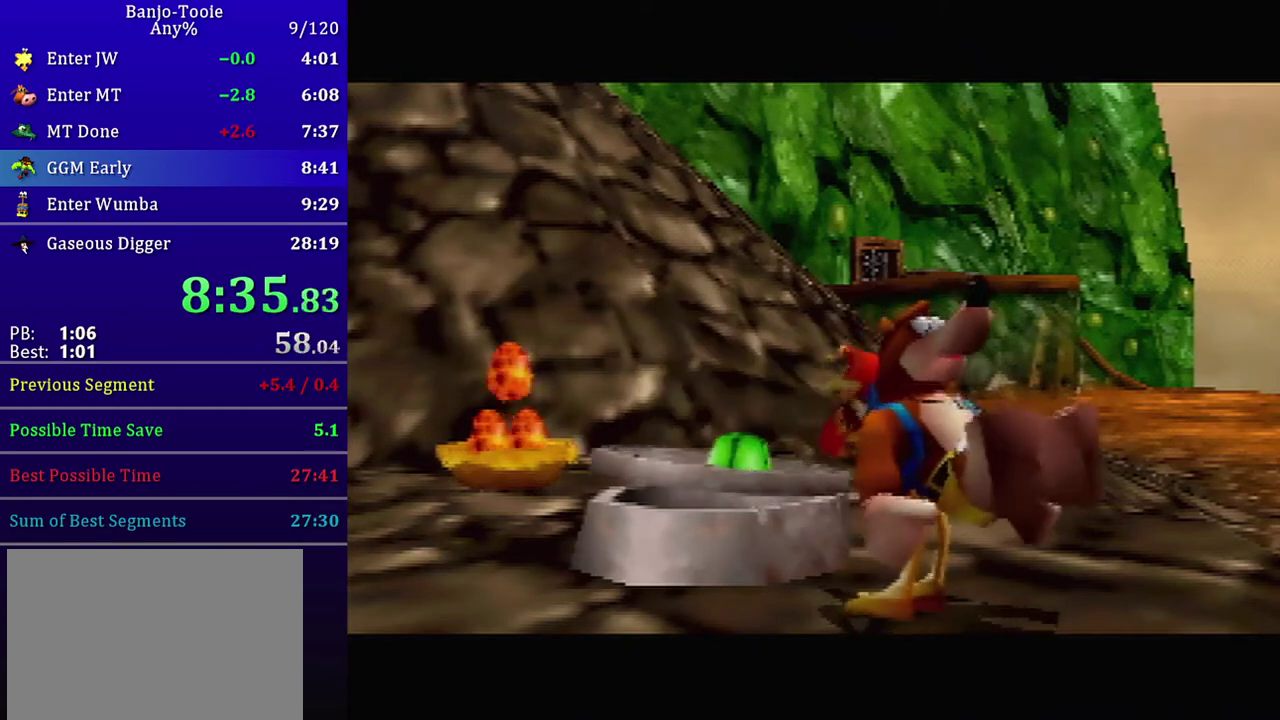
{"buttons": ["Z"], "left_stick": "up-right", "events": [[100, "A", "down"], [234, "A", "up"], [300, "left_stick", "up-right"]]}
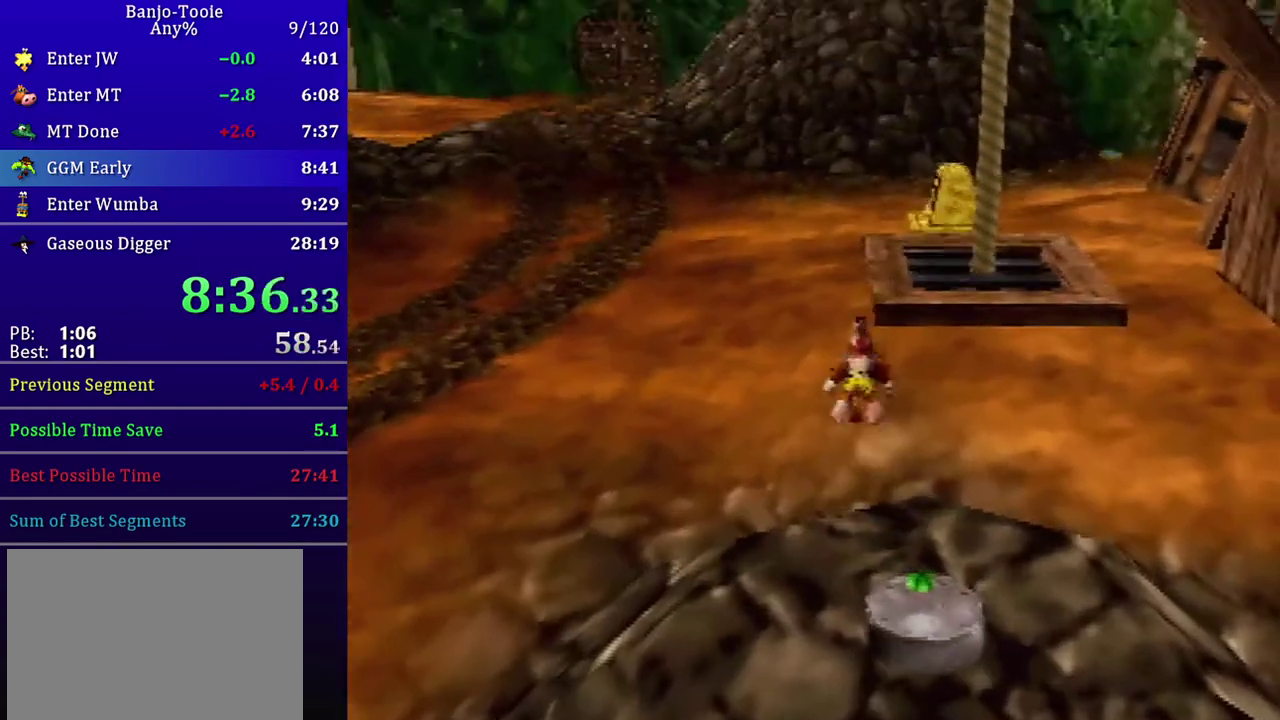
{"buttons": ["A", "Z"], "left_stick": "up", "events": [[234, "left_stick", "up"], [501, "A", "down"]]}
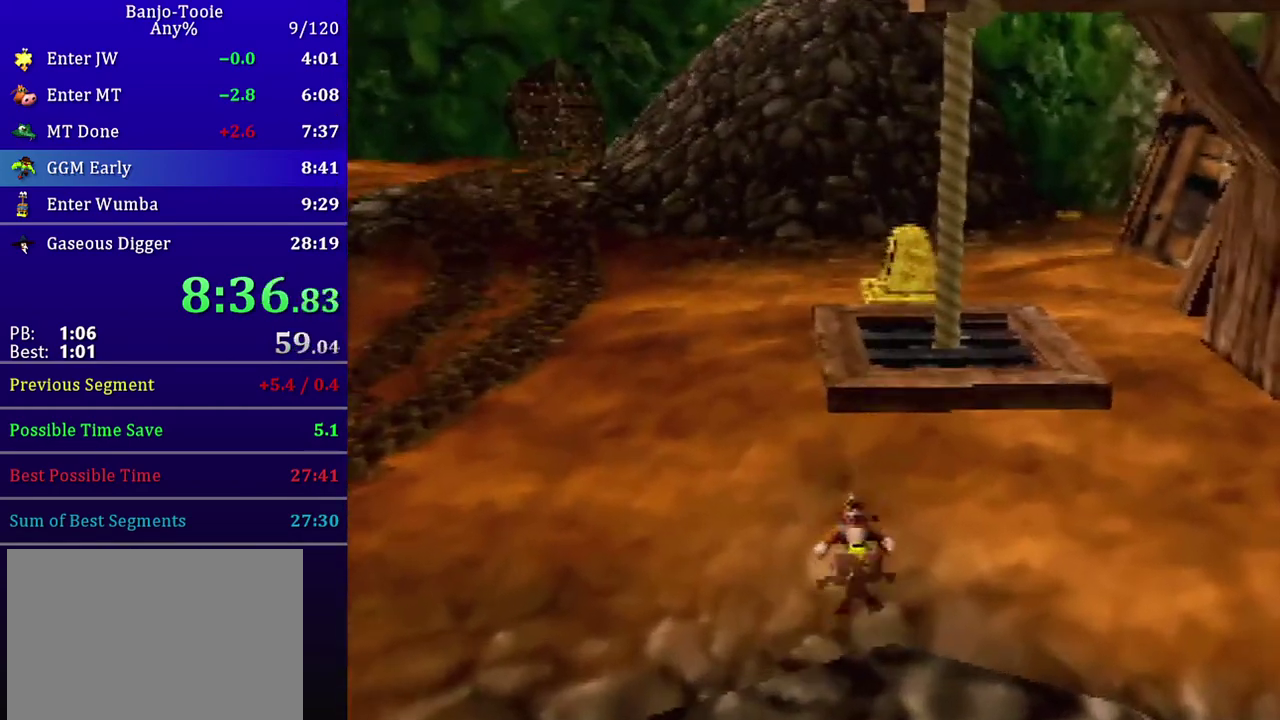
{"buttons": [], "left_stick": "up", "events": [[200, "A", "up"], [267, "Z", "up"]]}
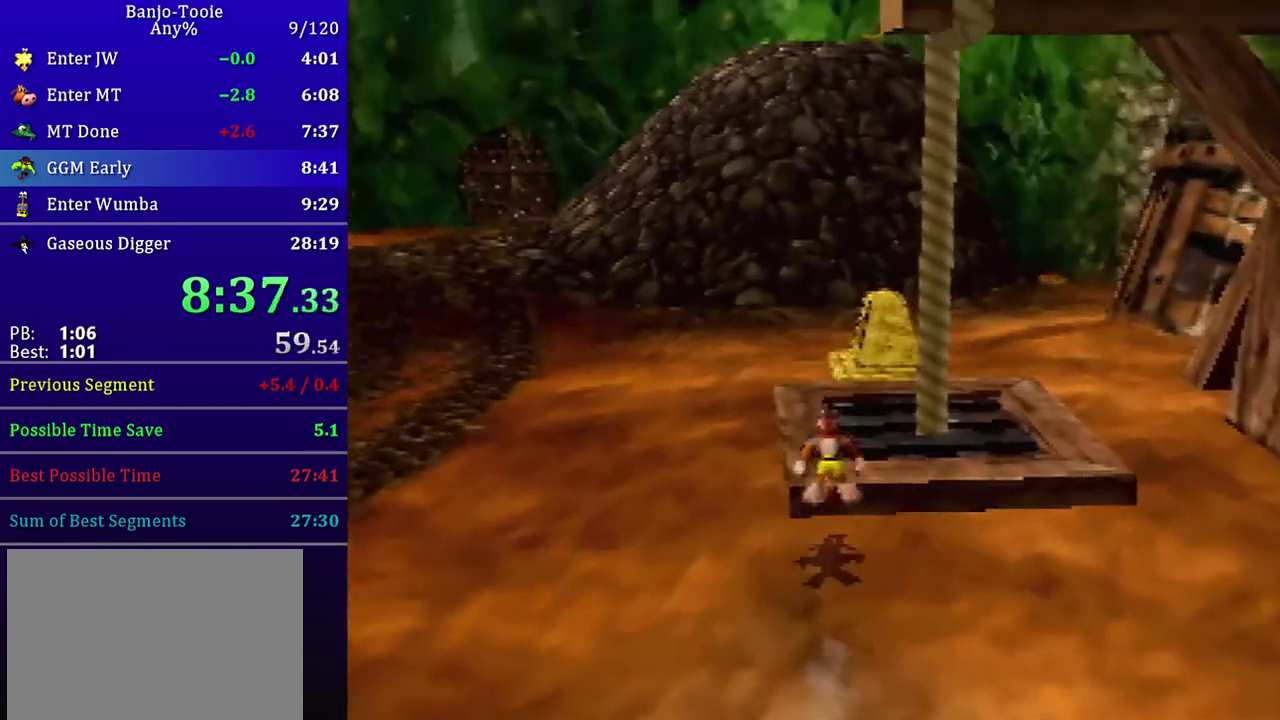
{"buttons": ["A"], "left_stick": "center", "events": [[166, "B", "down"], [233, "B", "up"], [400, "left_stick", "center"], [433, "A", "down"]]}
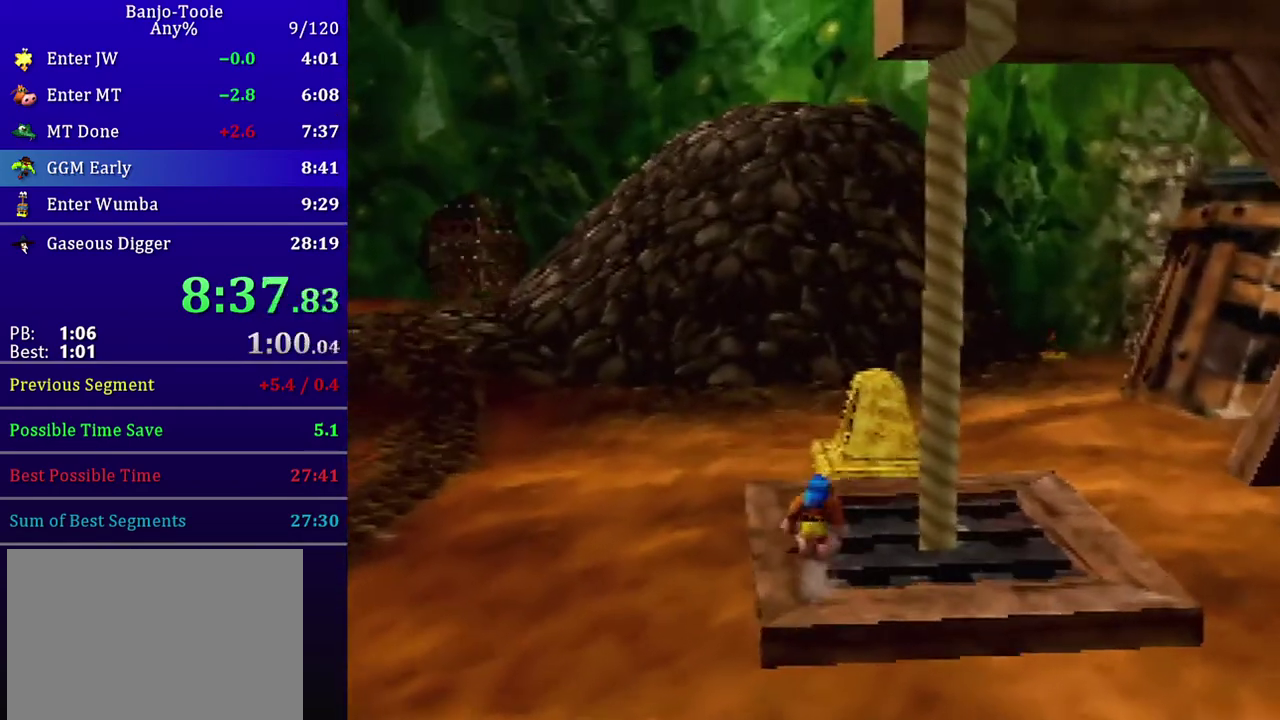
{"buttons": ["A"], "left_stick": "center", "events": [[367, "Z", "down"], [500, "Z", "up"]]}
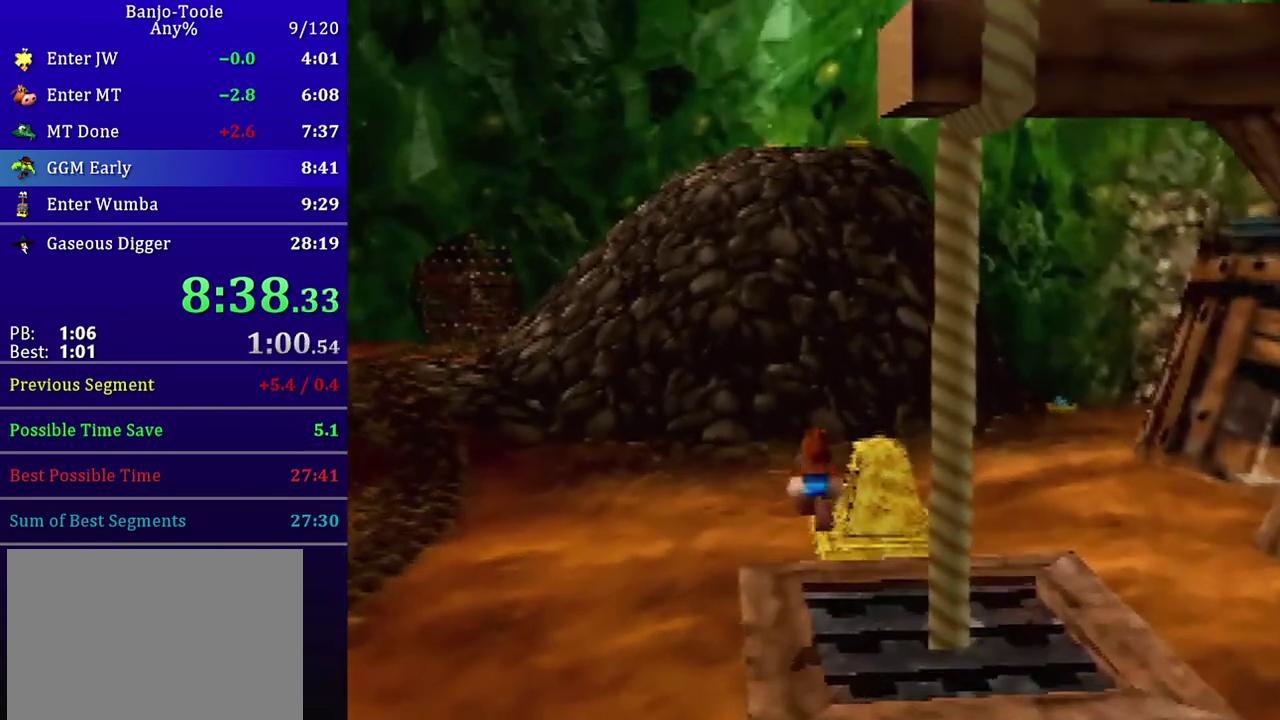
{"buttons": ["A"], "left_stick": "center", "events": [[101, "left_stick", "up"], [234, "left_stick", "center"]]}
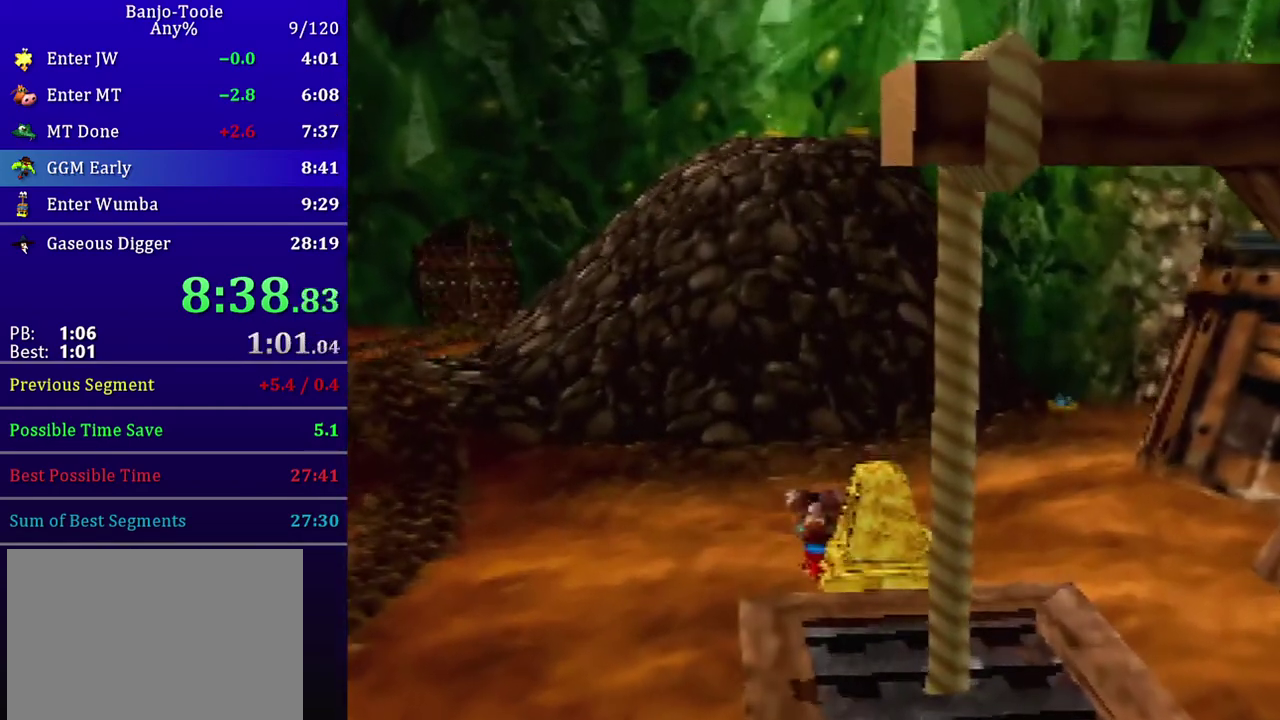
{"buttons": ["A"], "left_stick": "center", "events": []}
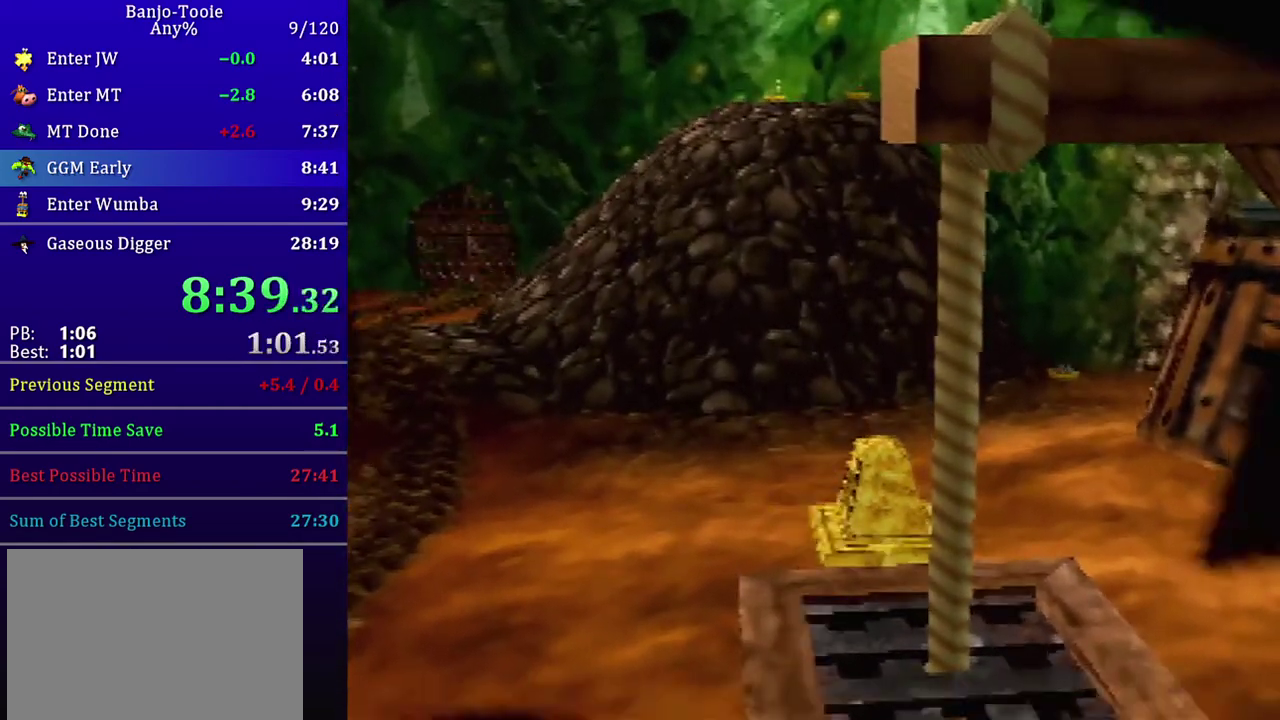
{"buttons": [], "left_stick": "center", "events": [[166, "A", "up"]]}
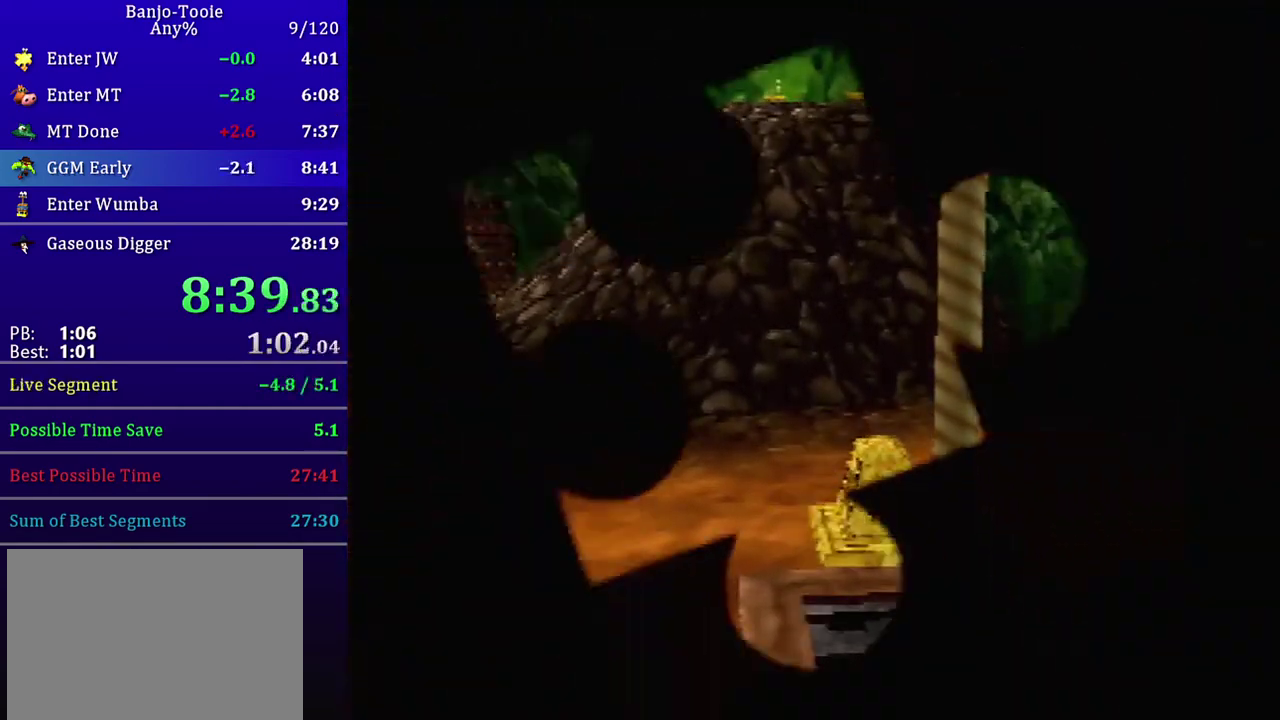
{"buttons": [], "left_stick": "center", "events": []}
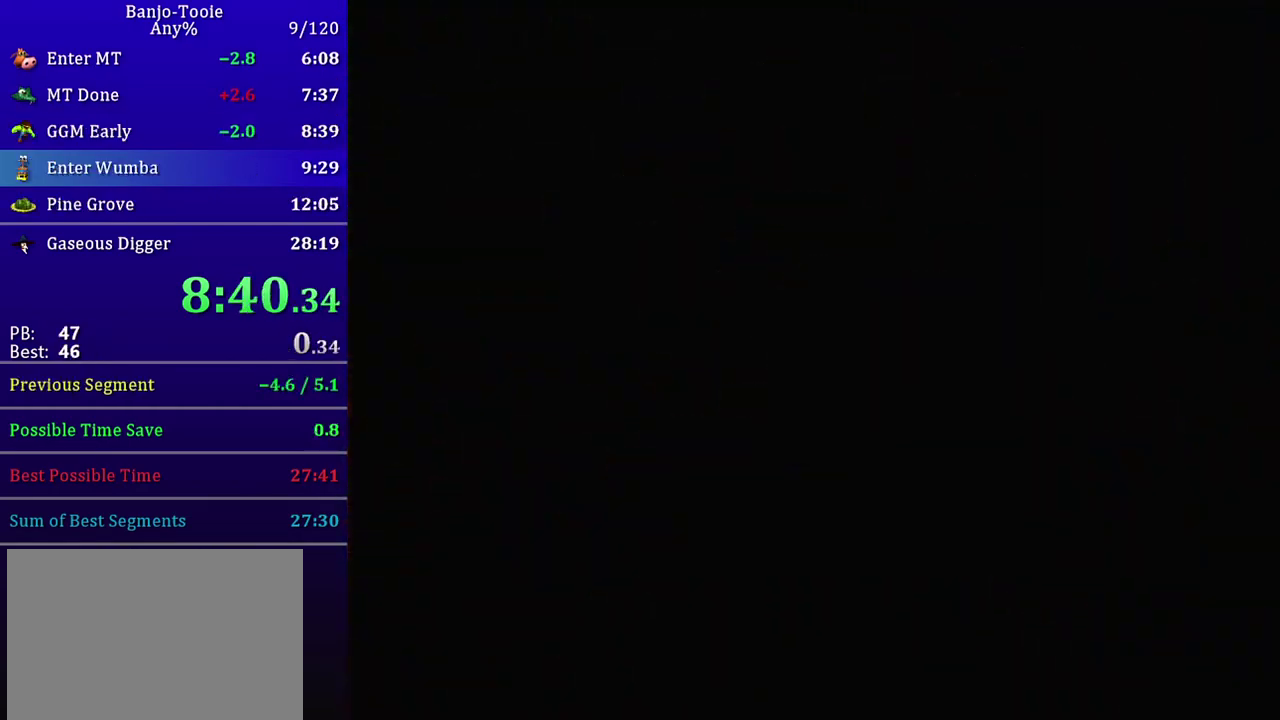
{"buttons": [], "left_stick": "center", "events": []}
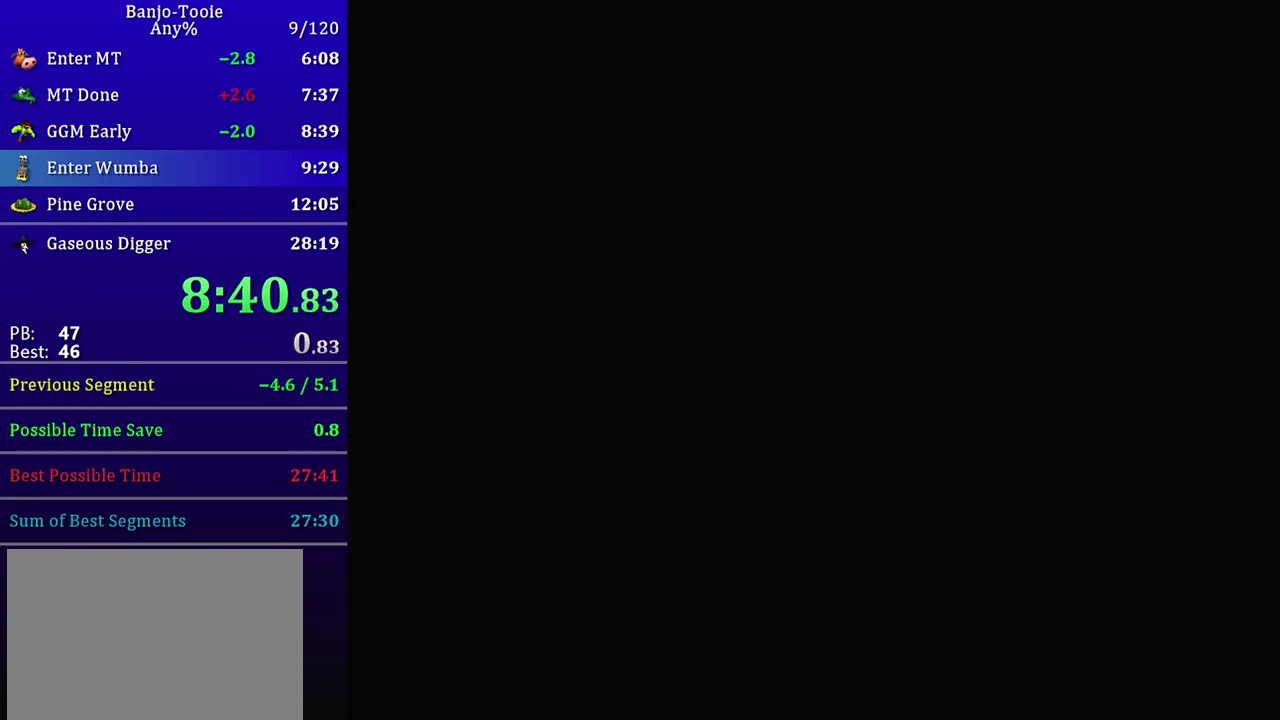
{"buttons": [], "left_stick": "up-left", "events": [[501, "left_stick", "up-left"]]}
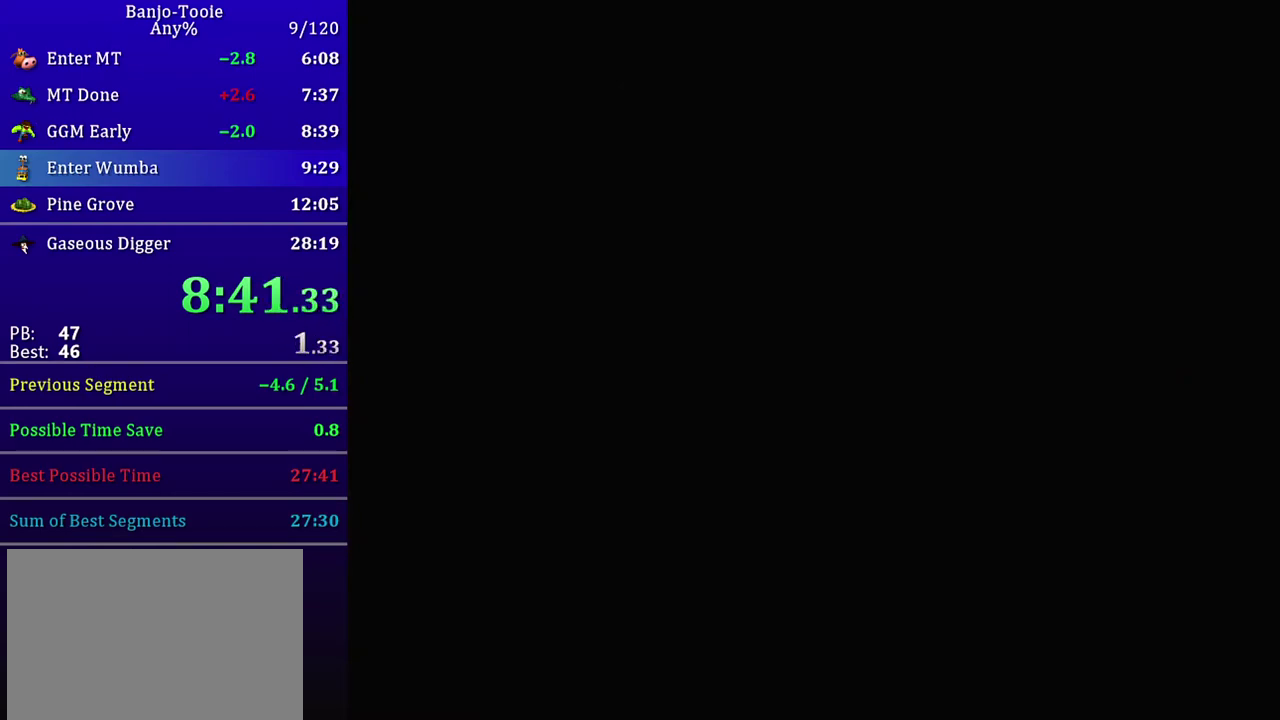
{"buttons": [], "left_stick": "up-left", "events": []}
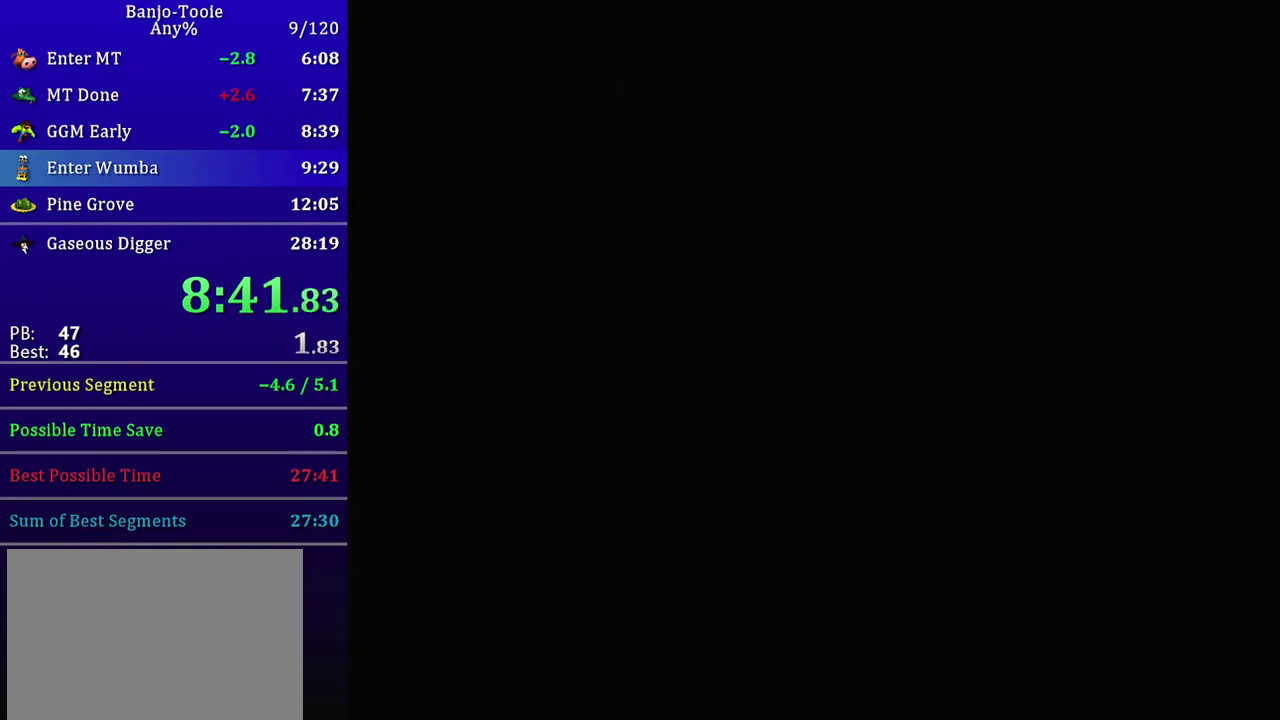
{"buttons": [], "left_stick": "up-left", "events": []}
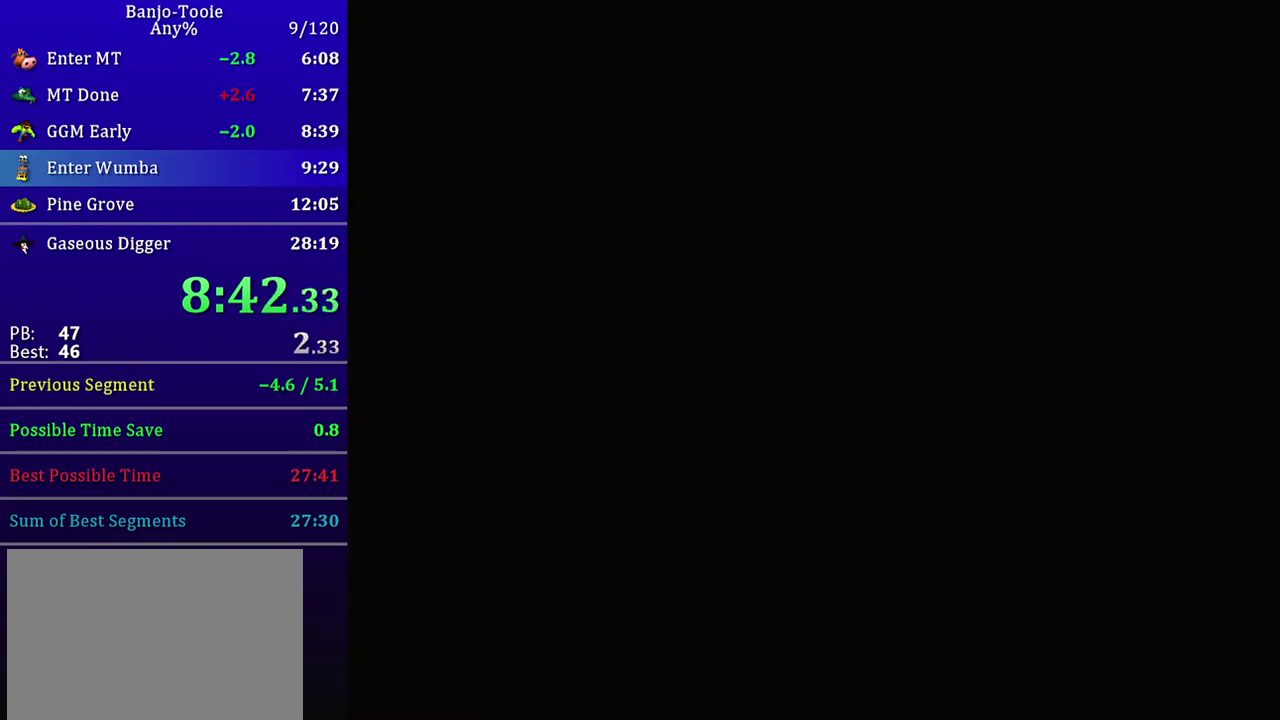
{"buttons": [], "left_stick": "up-left", "events": []}
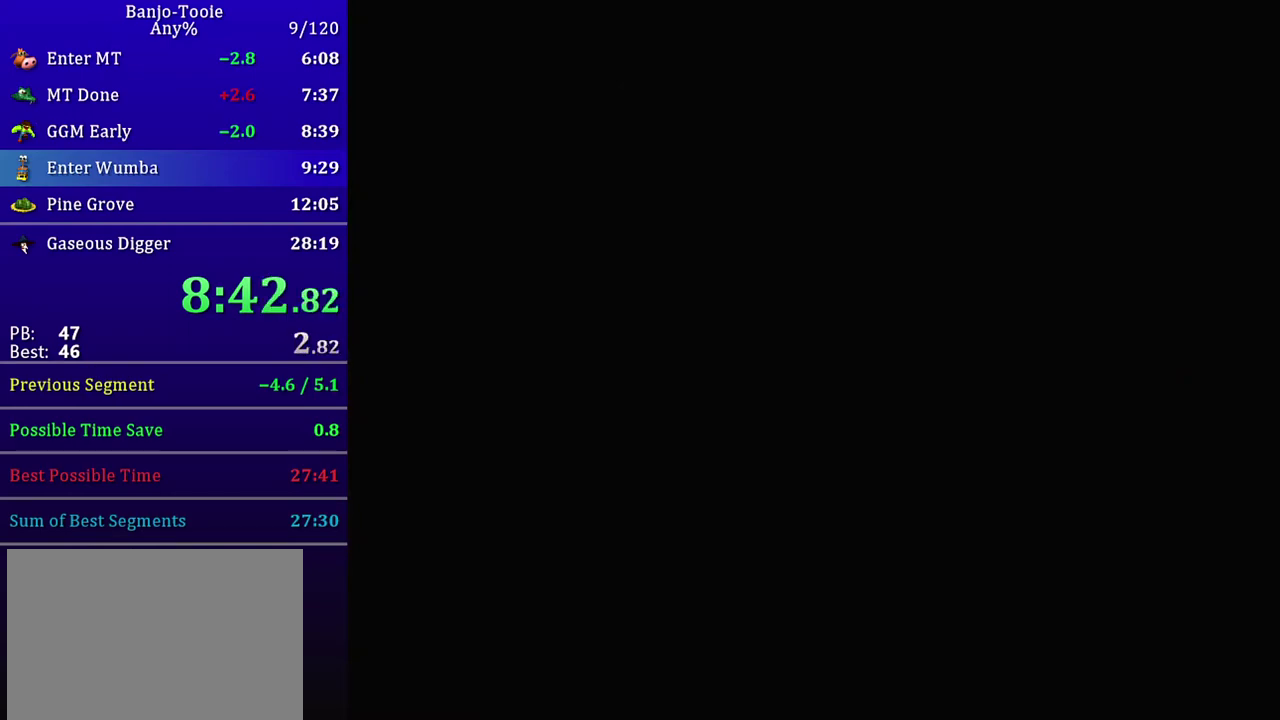
{"buttons": [], "left_stick": "up-left", "events": []}
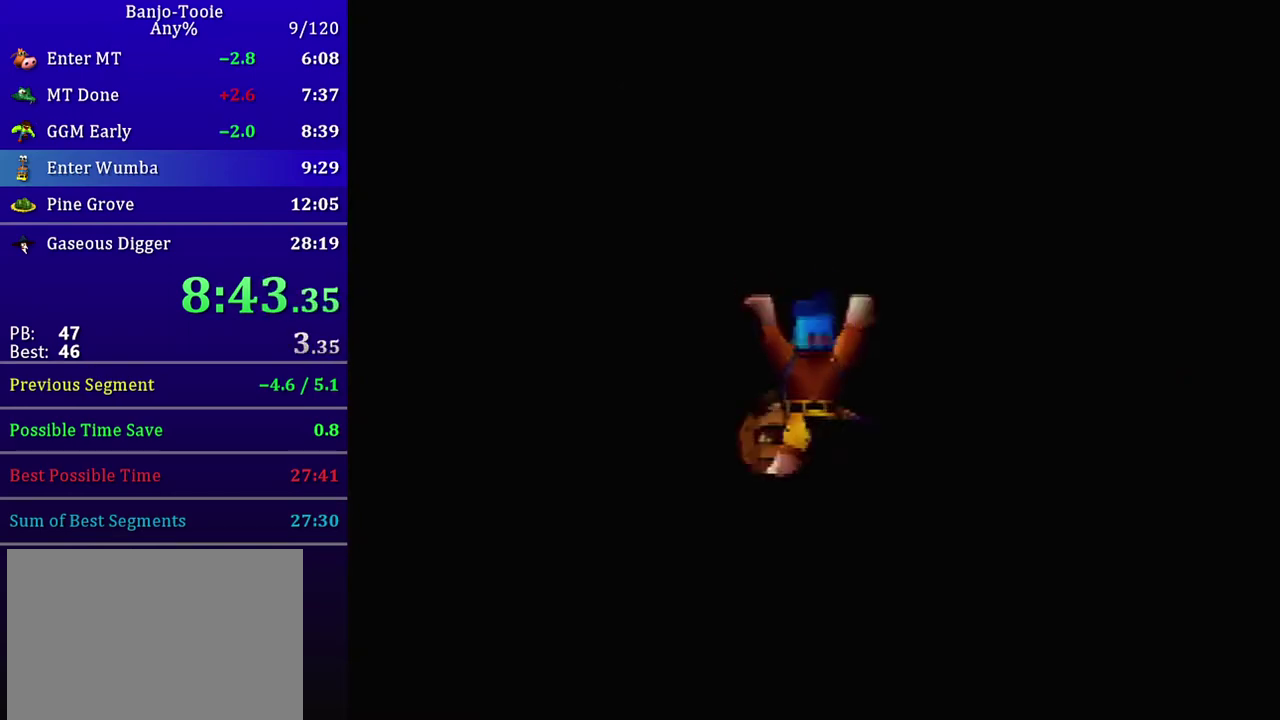
{"buttons": [], "left_stick": "up-left", "events": []}
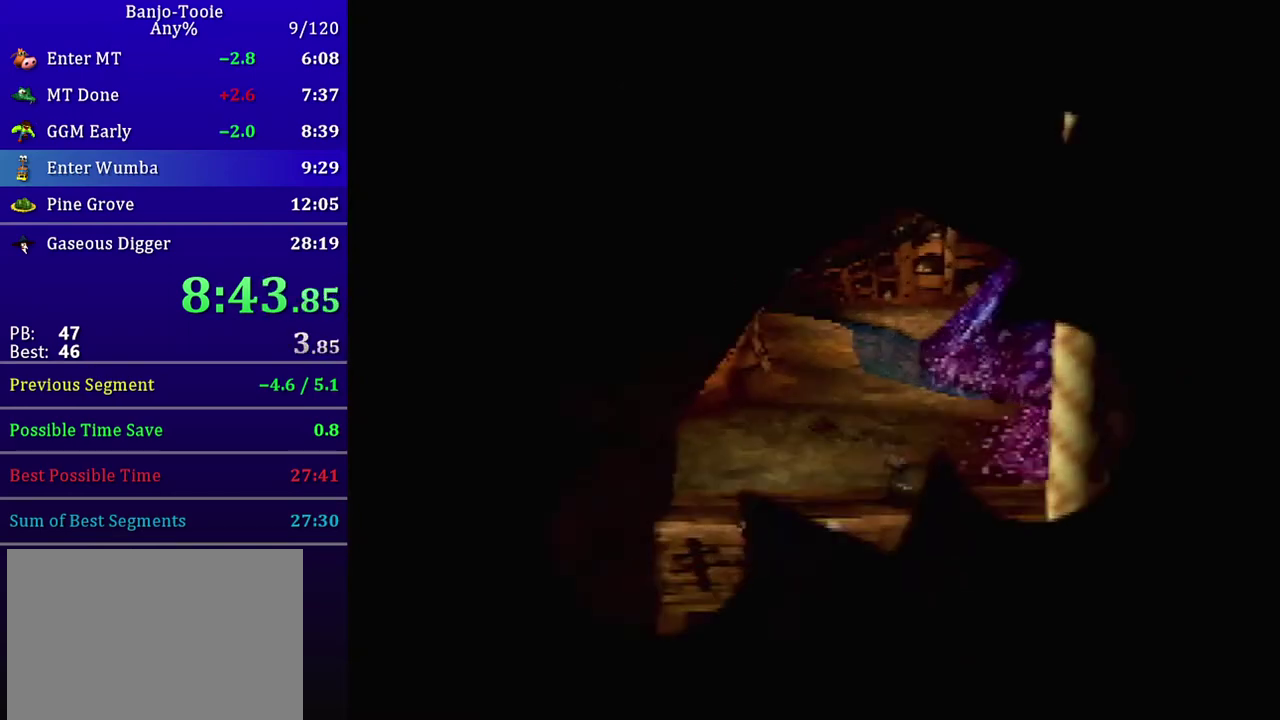
{"buttons": [], "left_stick": "up-left", "events": []}
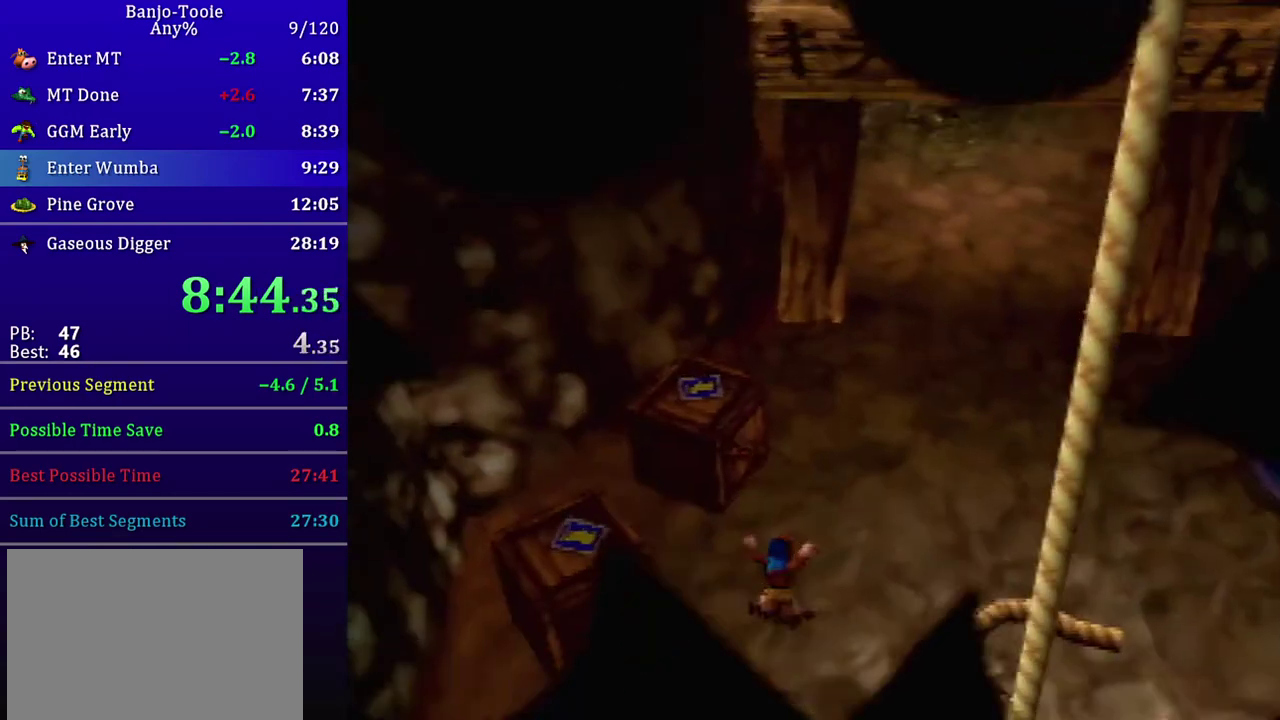
{"buttons": [], "left_stick": "up-right", "events": [[34, "left_stick", "up"], [101, "B", "down"], [234, "B", "up"], [501, "left_stick", "up-right"]]}
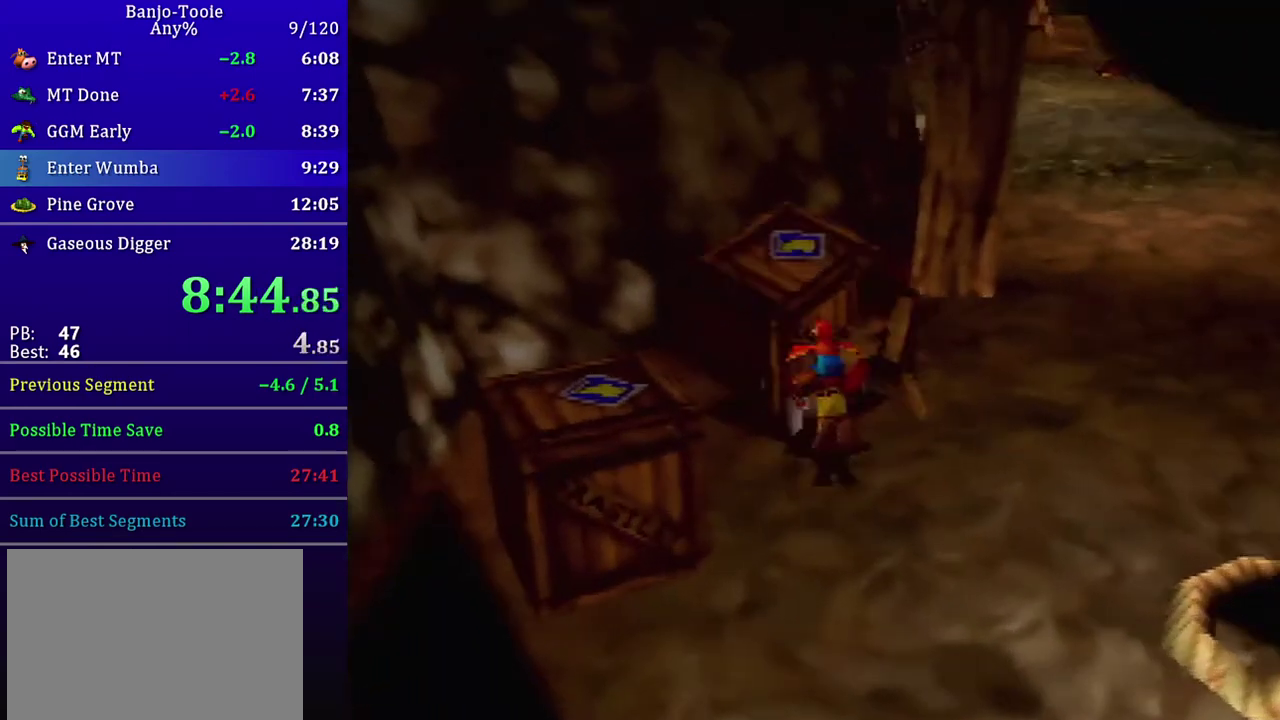
{"buttons": ["C_LEFT"], "left_stick": "up-right", "events": [[167, "left_stick", "right"], [200, "C_LEFT", "down"], [234, "left_stick", "up-right"]]}
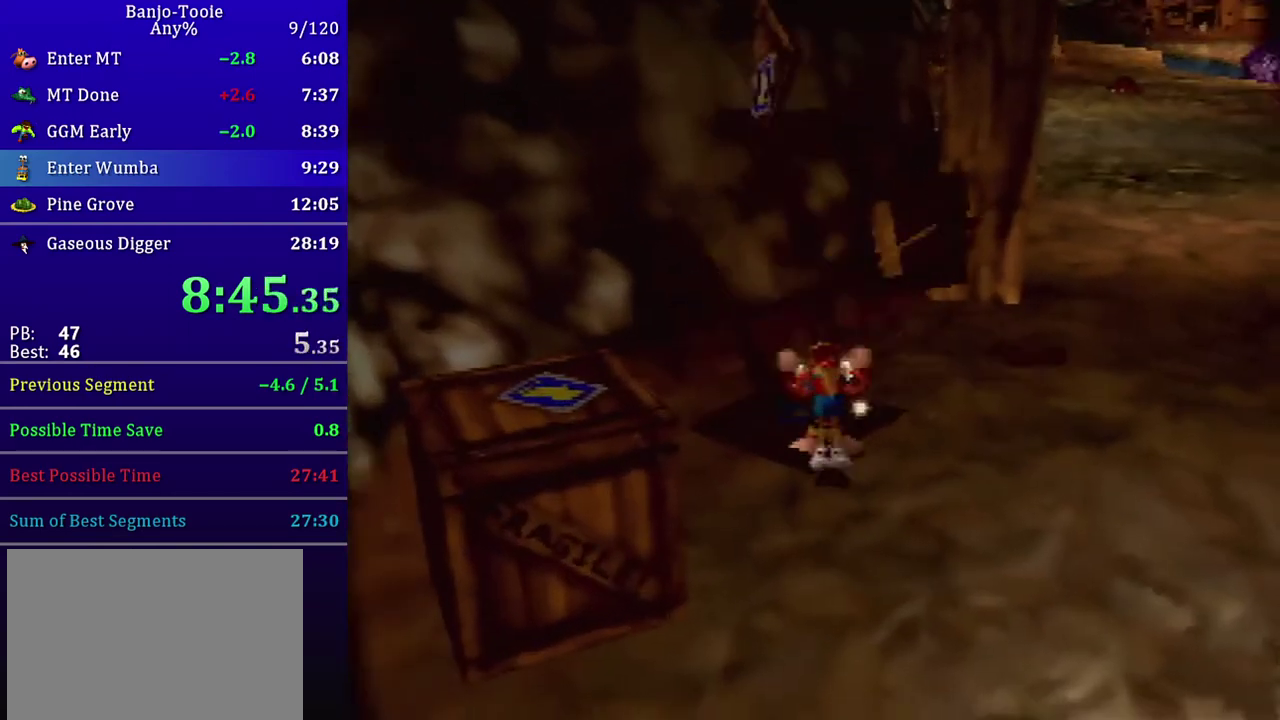
{"buttons": [], "left_stick": "up-right", "events": [[233, "C_LEFT", "up"]]}
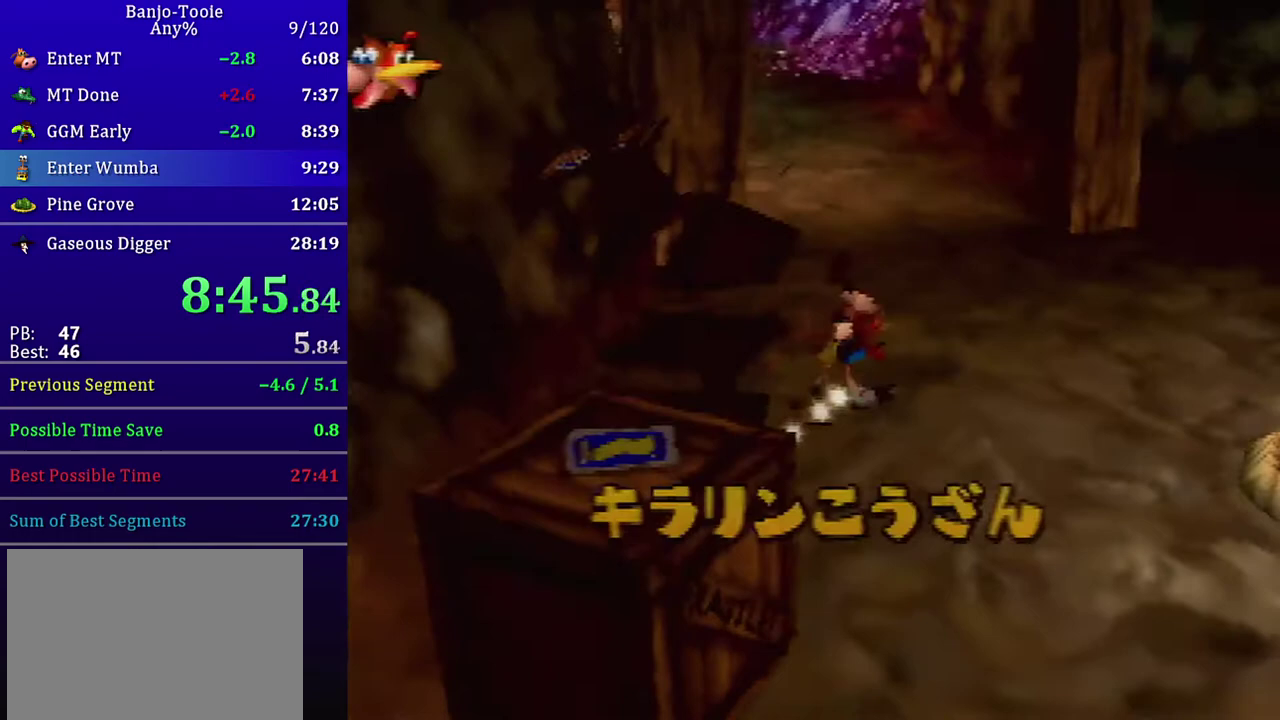
{"buttons": [], "left_stick": "right", "events": [[467, "left_stick", "right"]]}